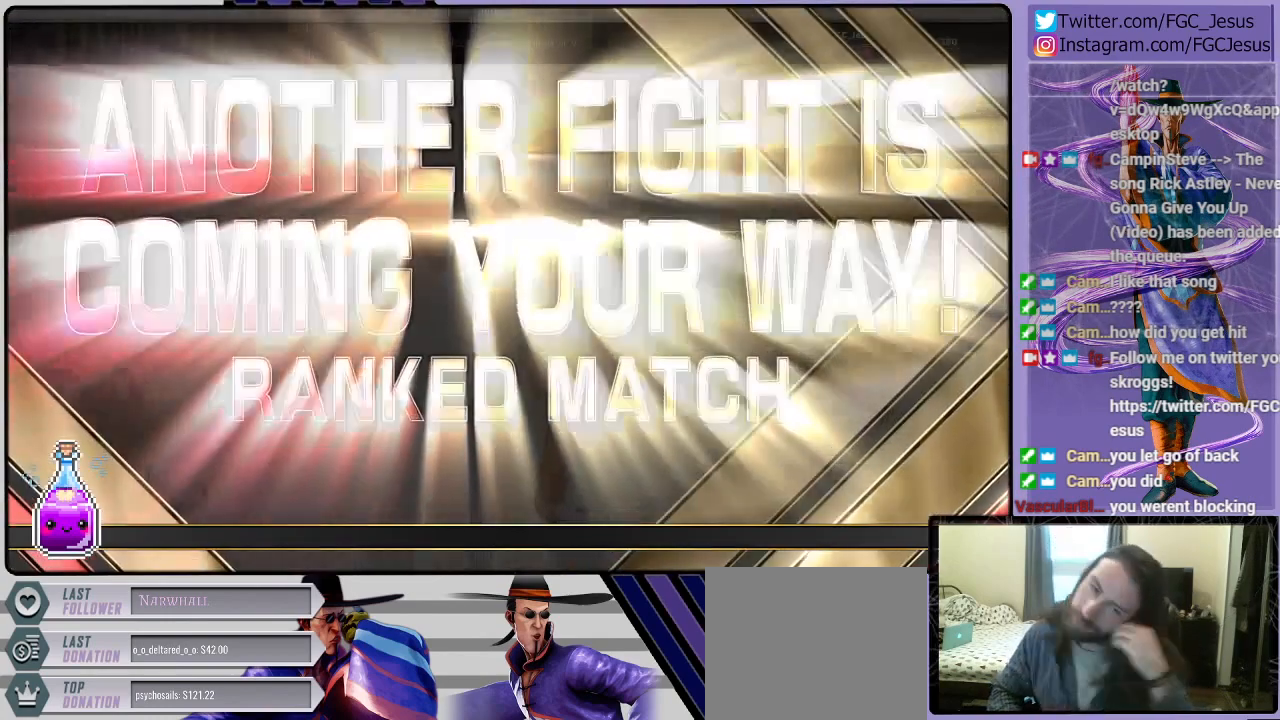
Gameplay with a controller (PlayStation layout); each line is a JSON object with the inputs held at the frame after it. "events" lists button and stick changes between this image and that frame as [ms after this image, input, new state], when the widget could be followed in between.
{"buttons": [], "left_stick": "center", "right_stick": "right", "events": [[133, "right_stick", "down-right"], [500, "right_stick", "right"]]}
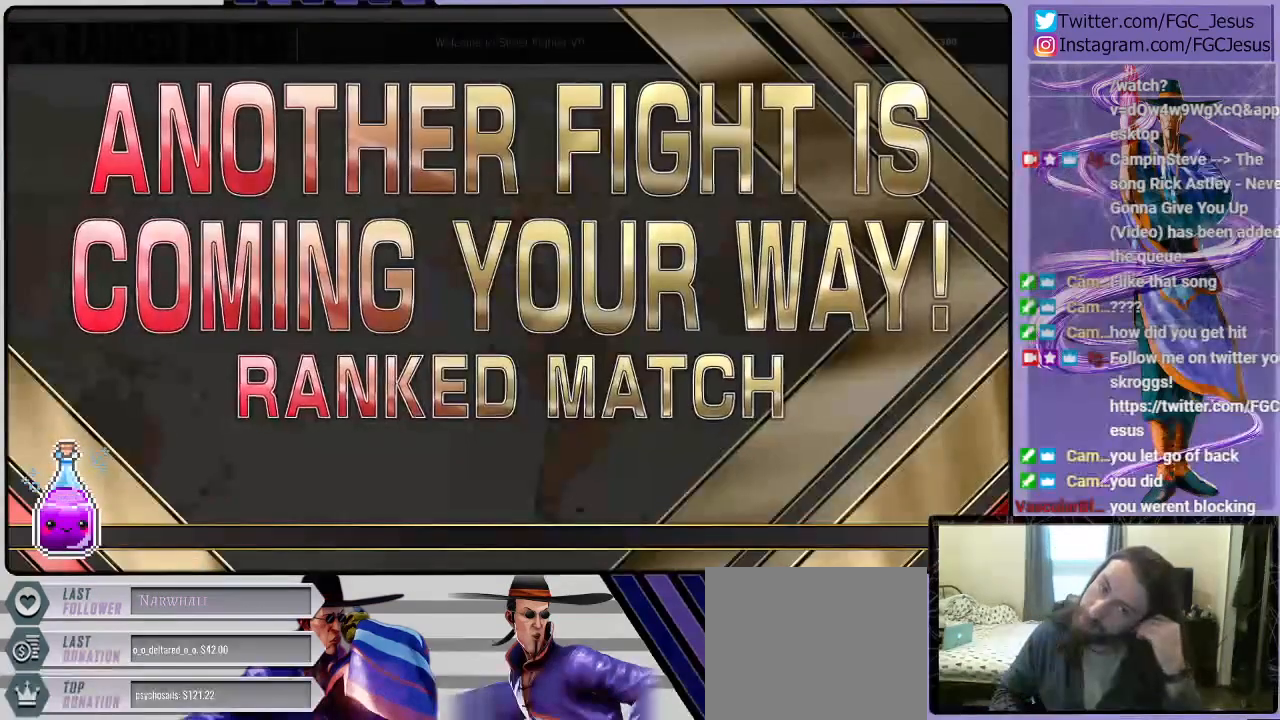
{"buttons": [], "left_stick": "center", "right_stick": "right", "events": []}
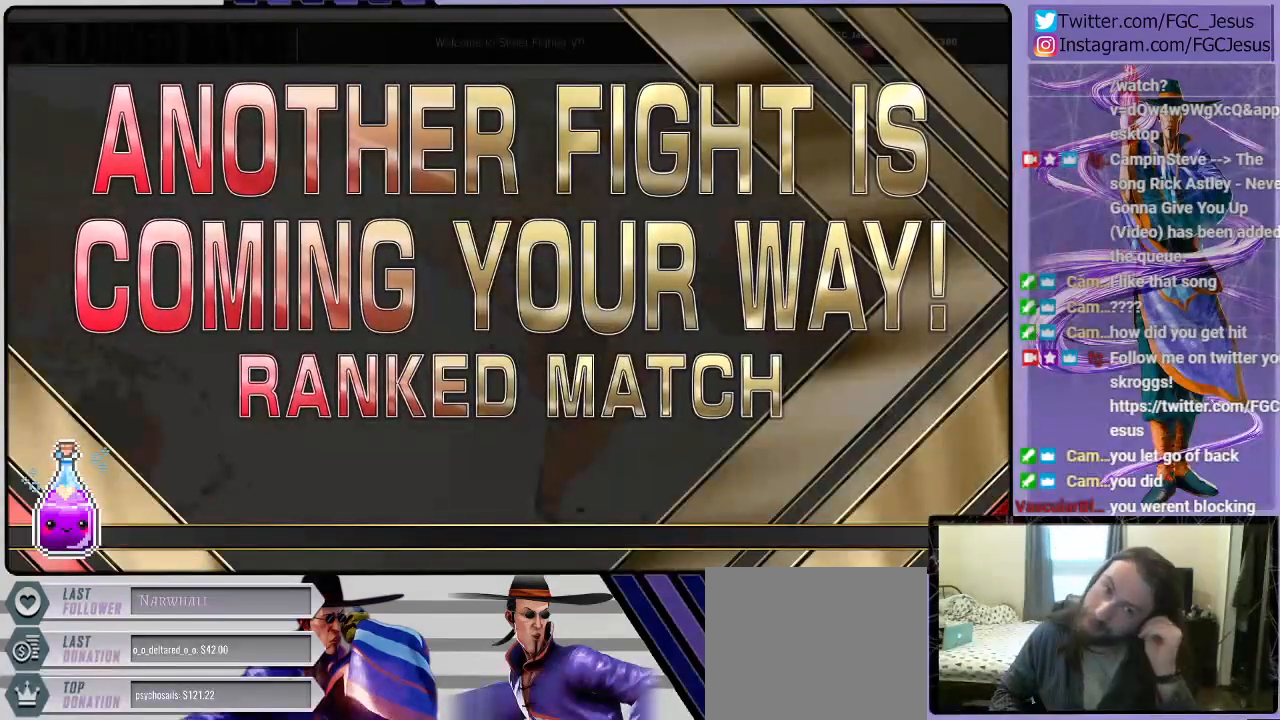
{"buttons": [], "left_stick": "center", "right_stick": "right", "events": []}
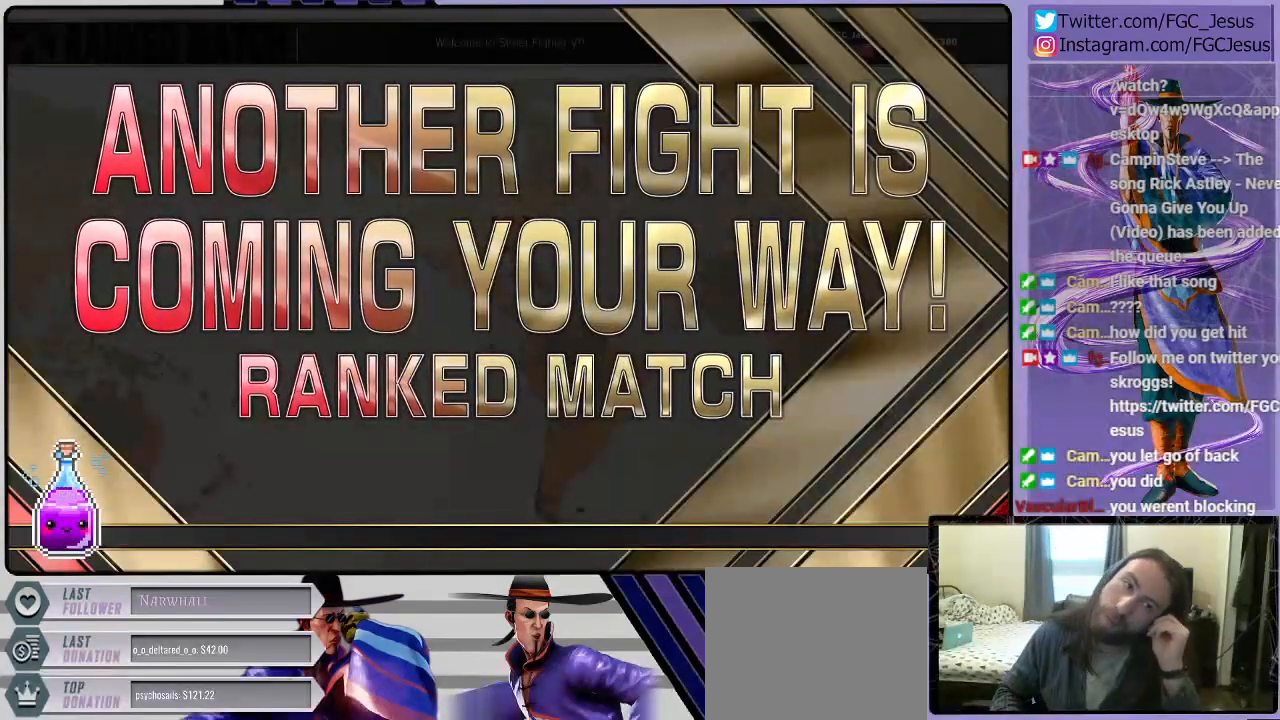
{"buttons": [], "left_stick": "center", "right_stick": "center", "events": [[234, "right_stick", "center"]]}